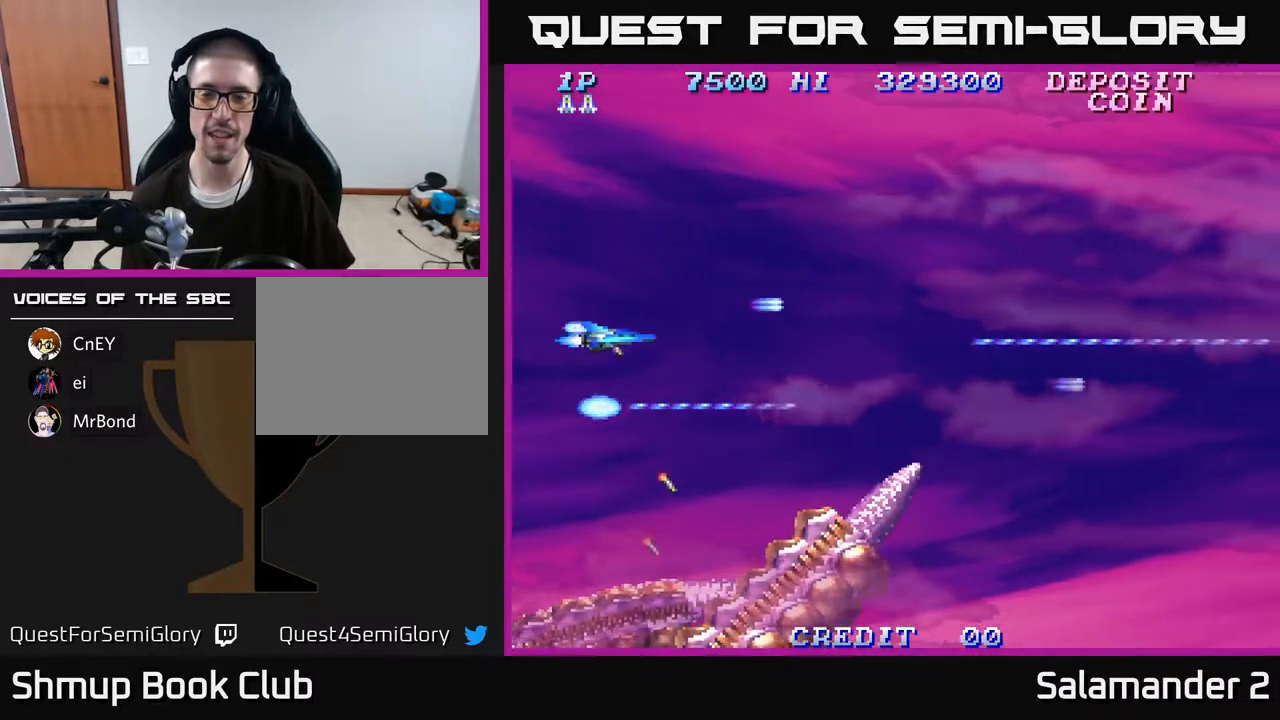
Gameplay with a controller (Xbox layout); each line is a JSON object with the inputs held at the frame after it. "events" lists button and stick changes between this image and that frame as [ms after this image, input, new state], when the widget could be followed in between. Not read: left_stick.
{"buttons": ["A", "DPAD_UP"], "right_stick": "center", "events": [[250, "DPAD_RIGHT", "down"], [333, "DPAD_UP", "down"], [433, "DPAD_RIGHT", "up"]]}
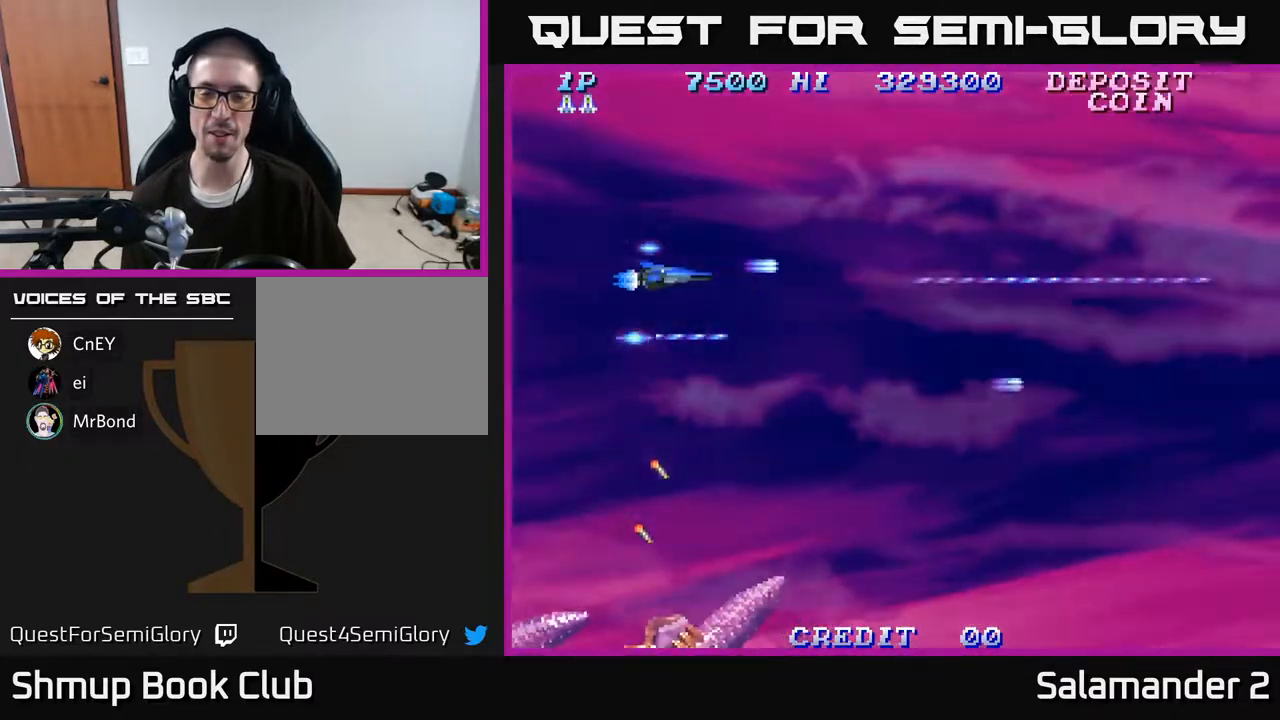
{"buttons": ["A"], "right_stick": "center", "events": [[83, "DPAD_RIGHT", "down"], [133, "DPAD_UP", "up"], [433, "DPAD_RIGHT", "up"]]}
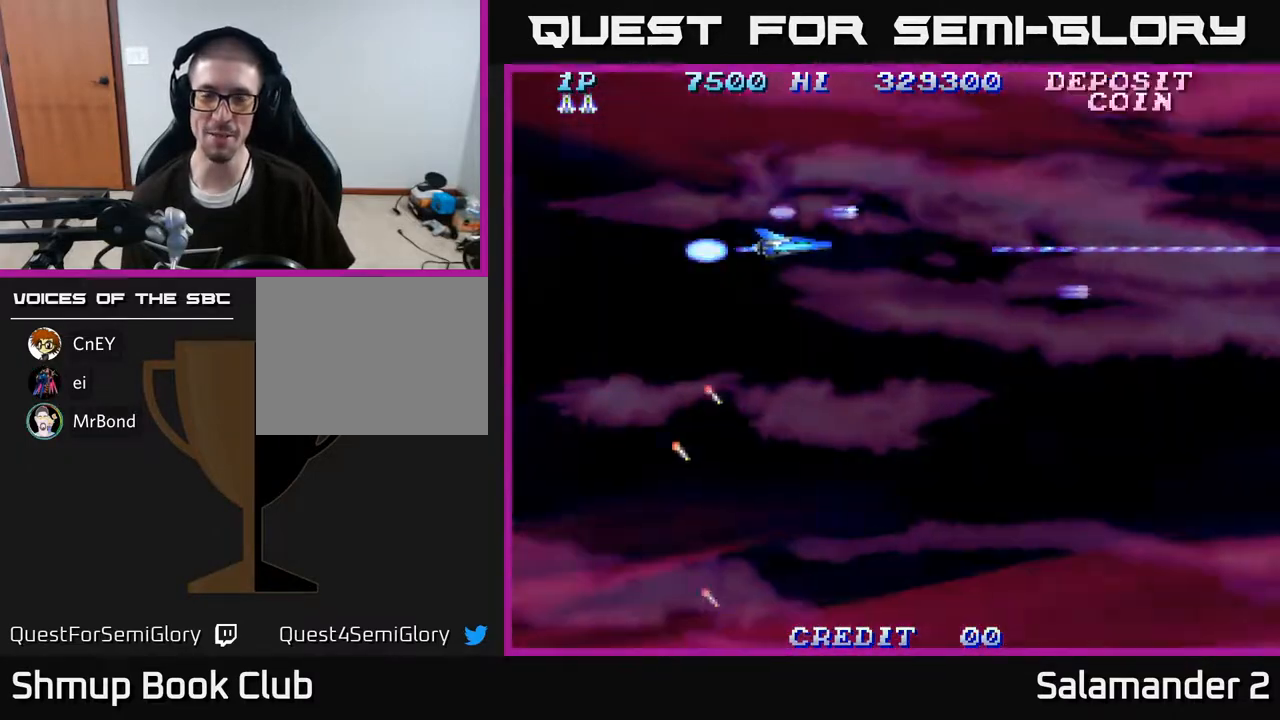
{"buttons": ["A"], "right_stick": "center", "events": []}
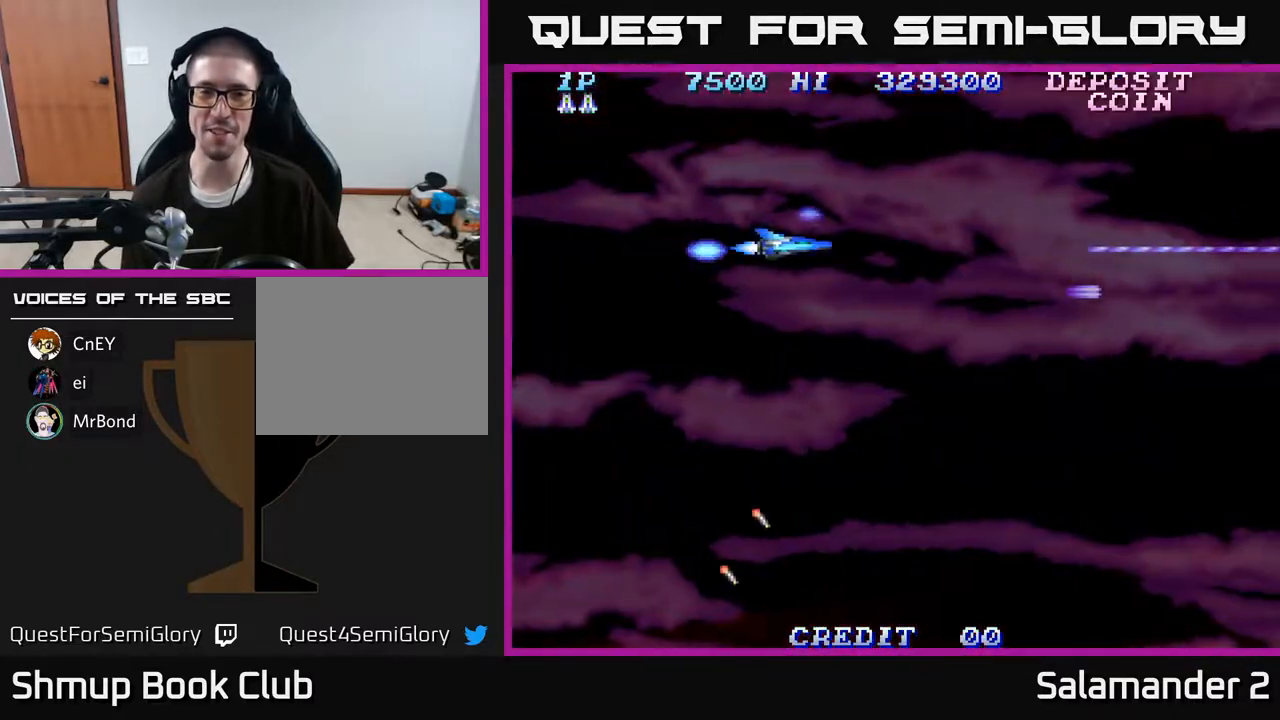
{"buttons": ["A", "DPAD_DOWN"], "right_stick": "center", "events": [[317, "DPAD_DOWN", "down"], [317, "DPAD_RIGHT", "down"], [467, "DPAD_RIGHT", "up"]]}
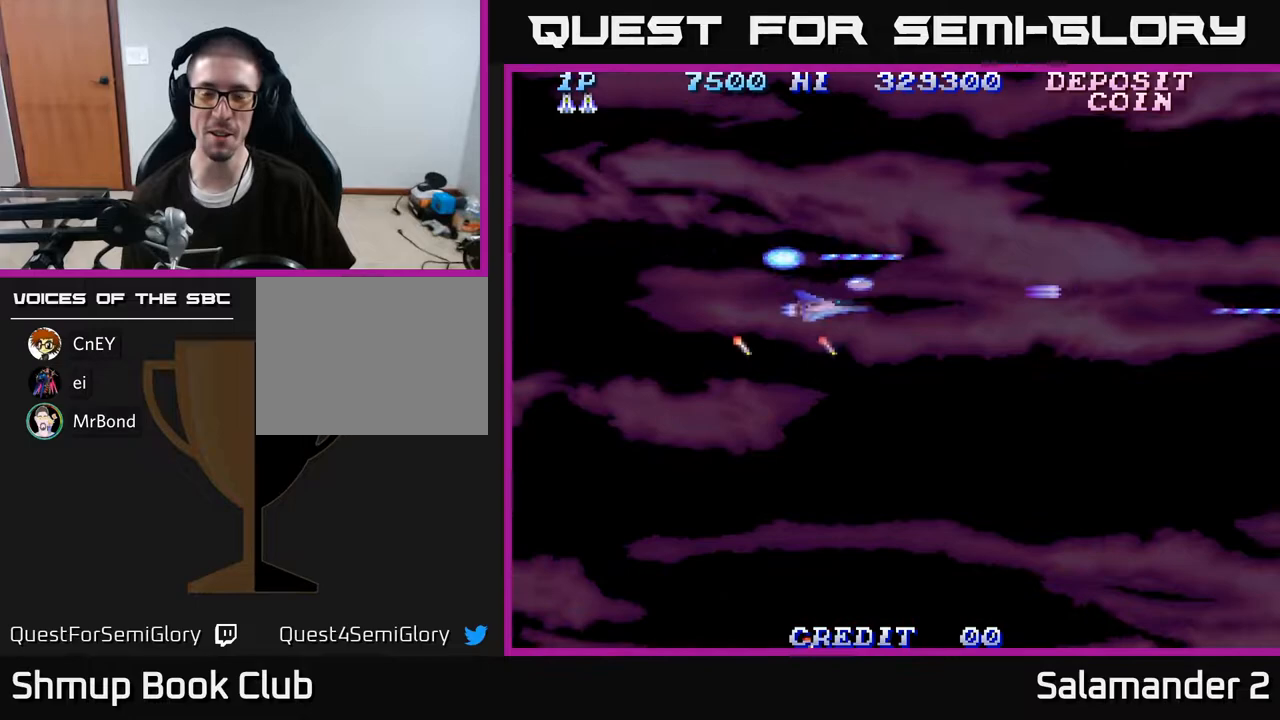
{"buttons": ["A", "DPAD_DOWN"], "right_stick": "center", "events": [[217, "DPAD_RIGHT", "down"], [467, "DPAD_RIGHT", "up"]]}
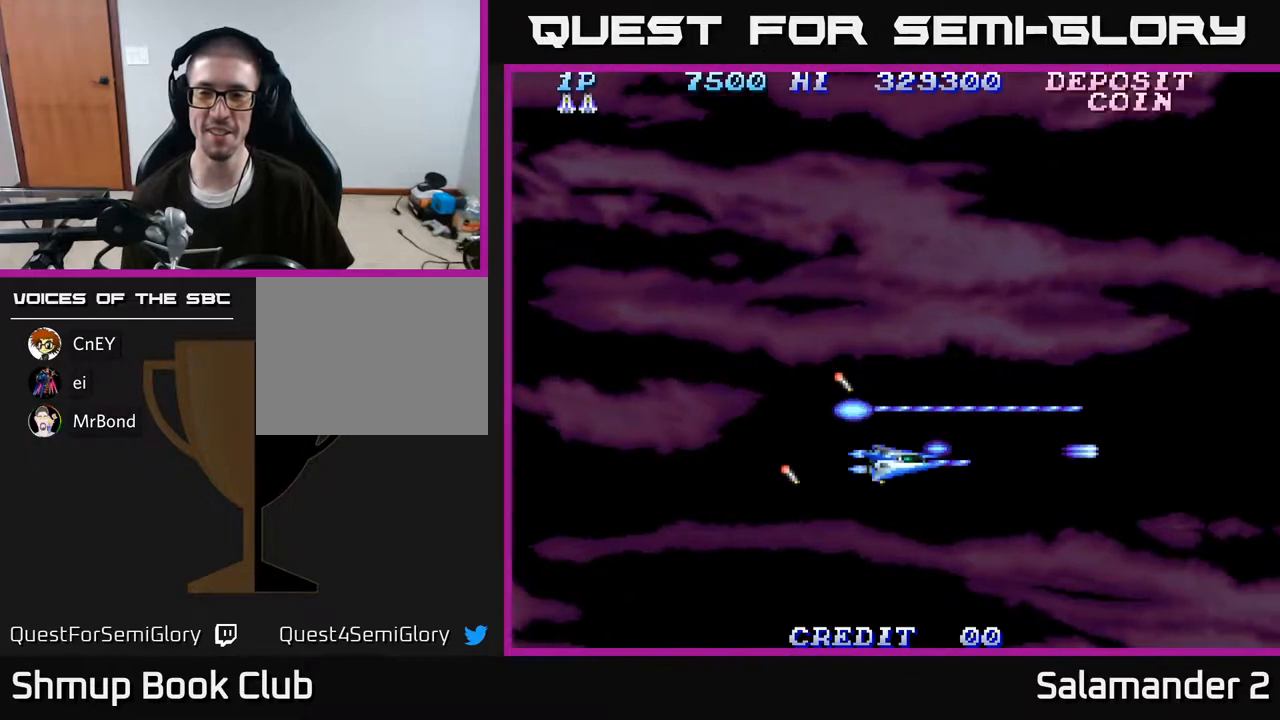
{"buttons": ["A", "DPAD_UP"], "right_stick": "center", "events": [[33, "DPAD_RIGHT", "down"], [133, "DPAD_DOWN", "up"], [217, "DPAD_RIGHT", "up"], [233, "DPAD_UP", "down"]]}
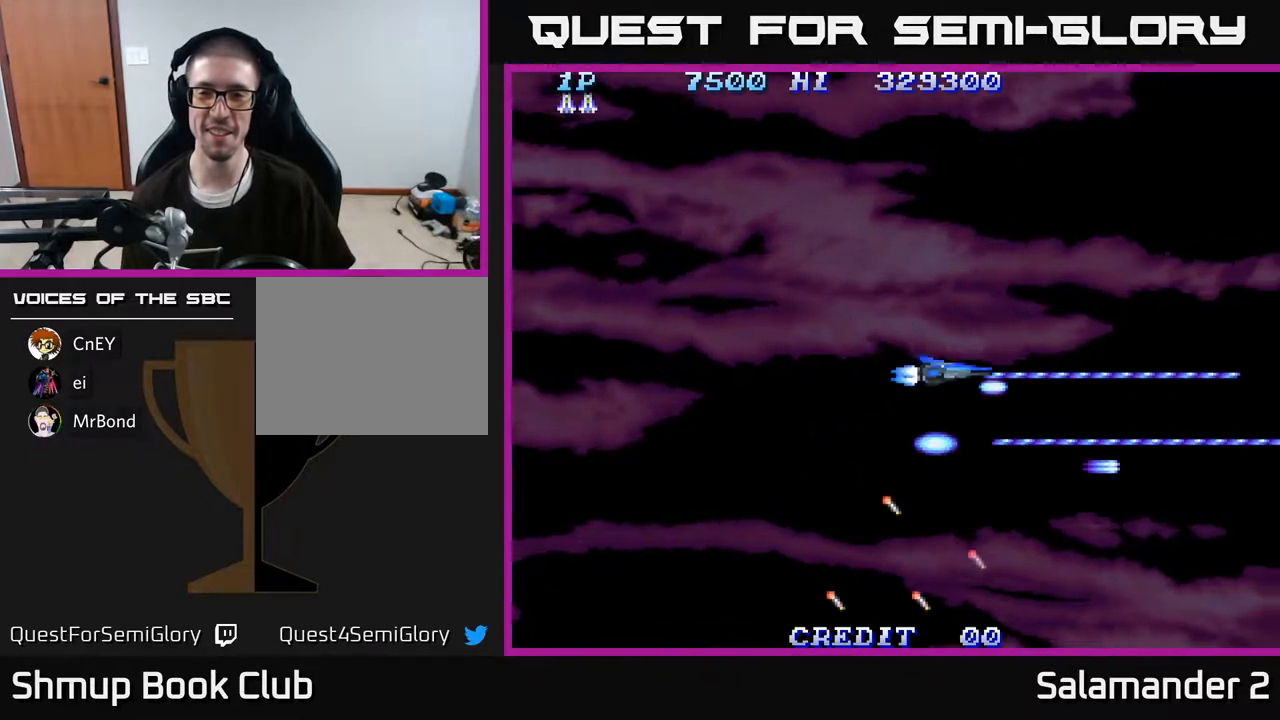
{"buttons": ["A", "DPAD_UP", "DPAD_LEFT"], "right_stick": "center", "events": [[500, "DPAD_LEFT", "down"]]}
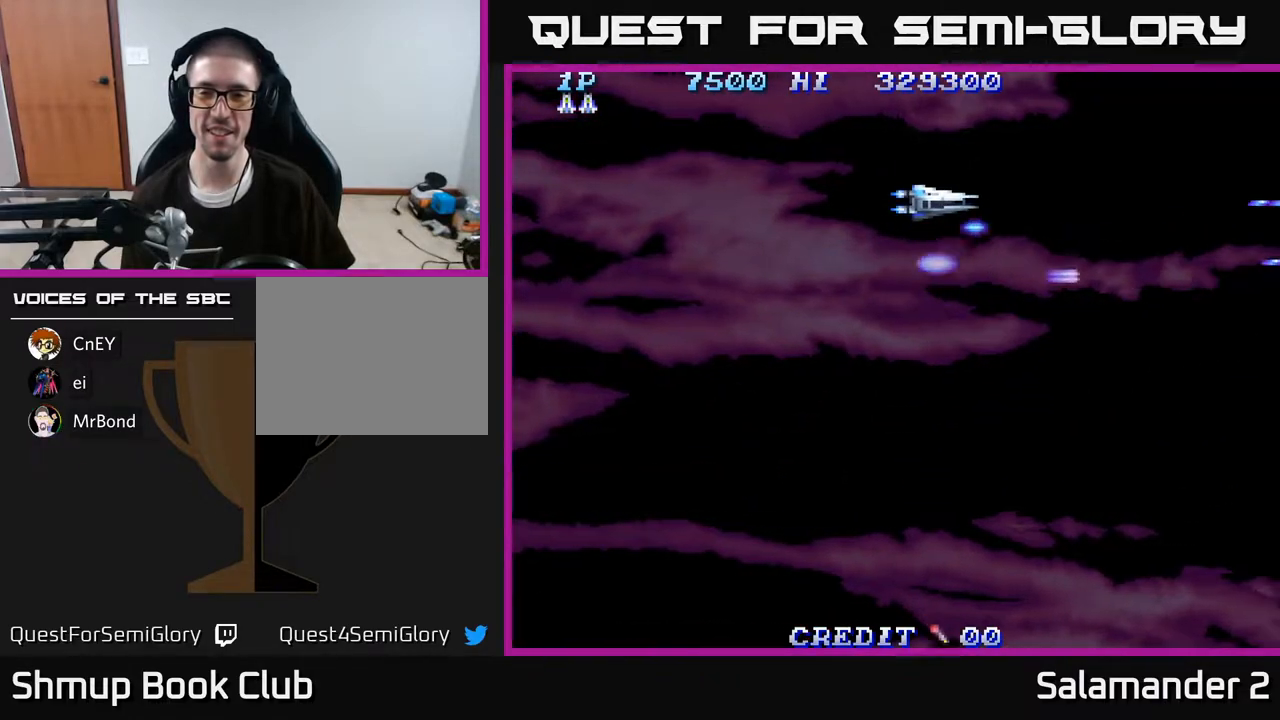
{"buttons": ["A", "DPAD_DOWN", "DPAD_RIGHT"], "right_stick": "center", "events": [[117, "DPAD_UP", "up"], [250, "DPAD_DOWN", "down"], [317, "DPAD_LEFT", "up"], [483, "DPAD_RIGHT", "down"]]}
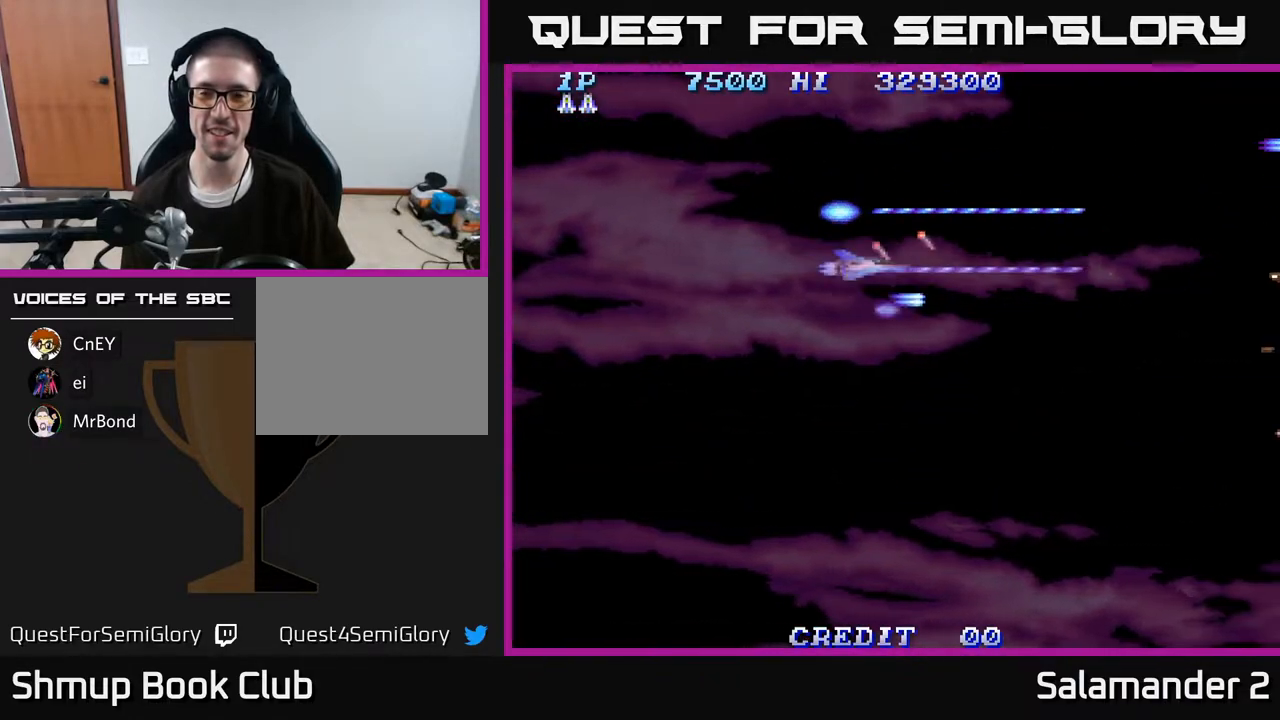
{"buttons": ["A", "DPAD_DOWN"], "right_stick": "center", "events": [[83, "DPAD_RIGHT", "up"]]}
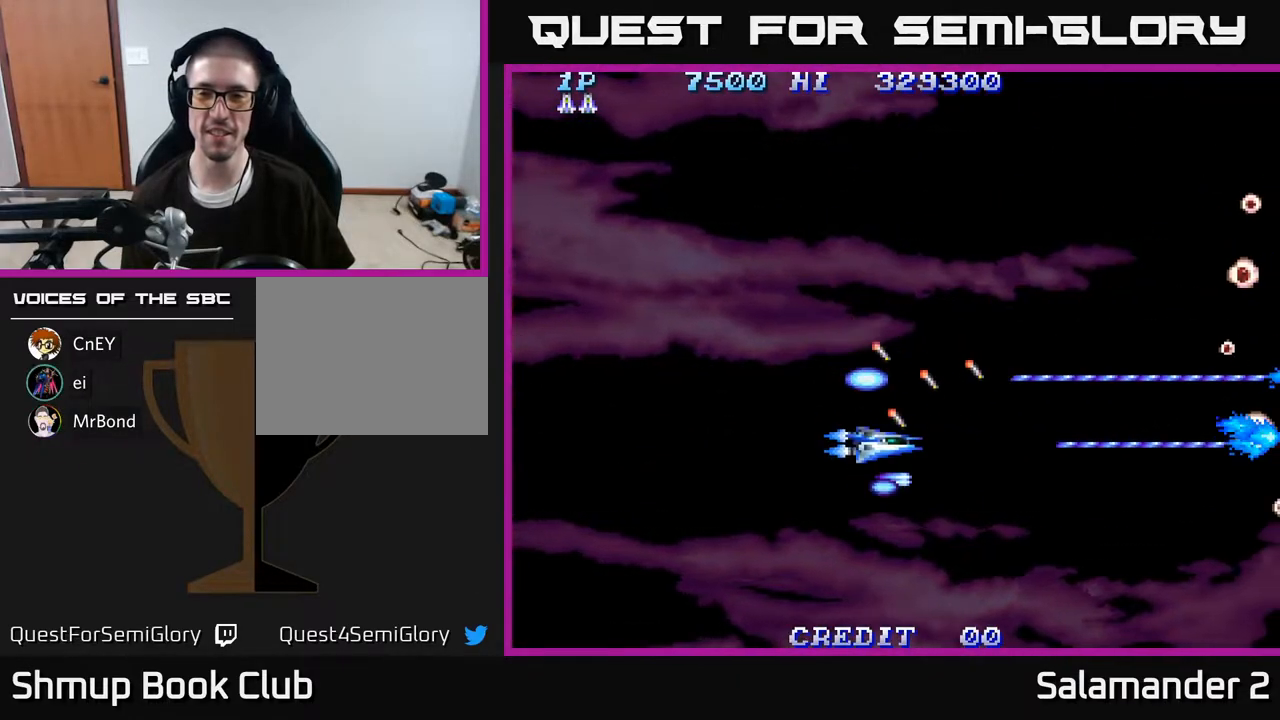
{"buttons": ["A", "DPAD_UP"], "right_stick": "center", "events": [[217, "DPAD_DOWN", "up"], [250, "DPAD_UP", "down"]]}
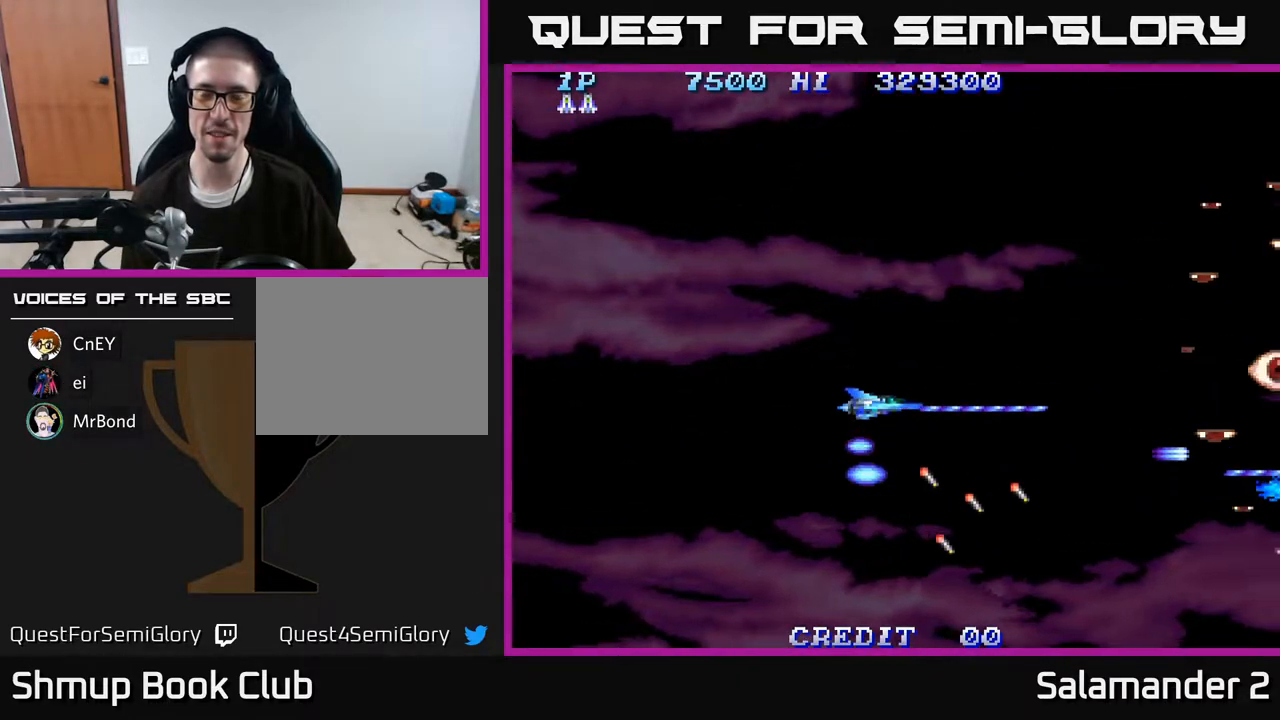
{"buttons": ["A", "DPAD_UP"], "right_stick": "center", "events": []}
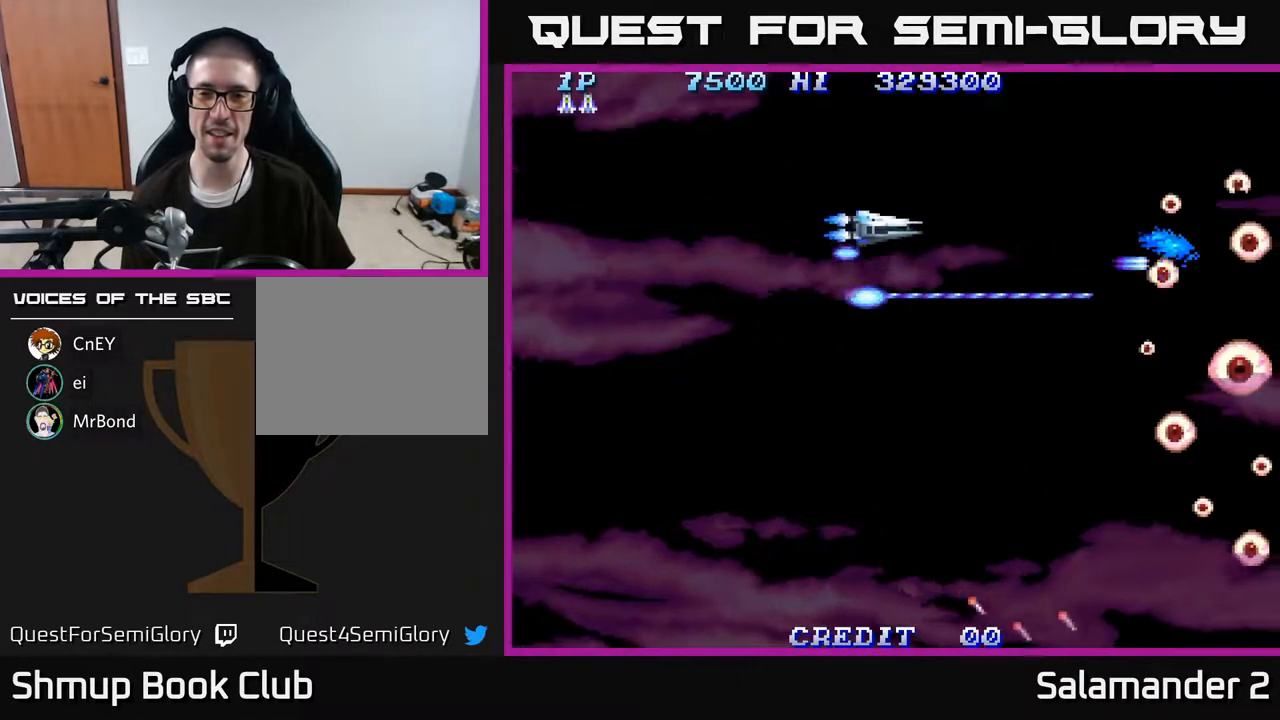
{"buttons": ["A", "DPAD_DOWN"], "right_stick": "center", "events": [[150, "DPAD_LEFT", "down"], [167, "DPAD_UP", "up"], [233, "DPAD_DOWN", "down"], [300, "DPAD_LEFT", "up"]]}
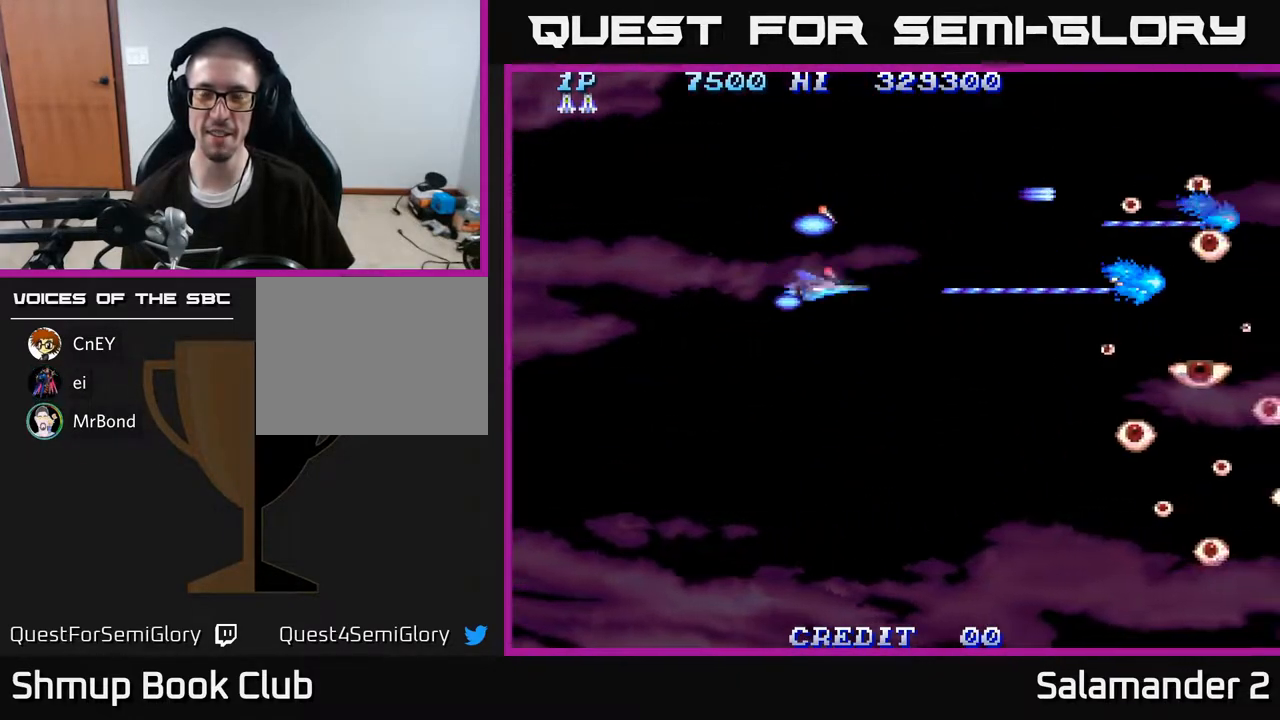
{"buttons": ["A", "DPAD_DOWN"], "right_stick": "center", "events": []}
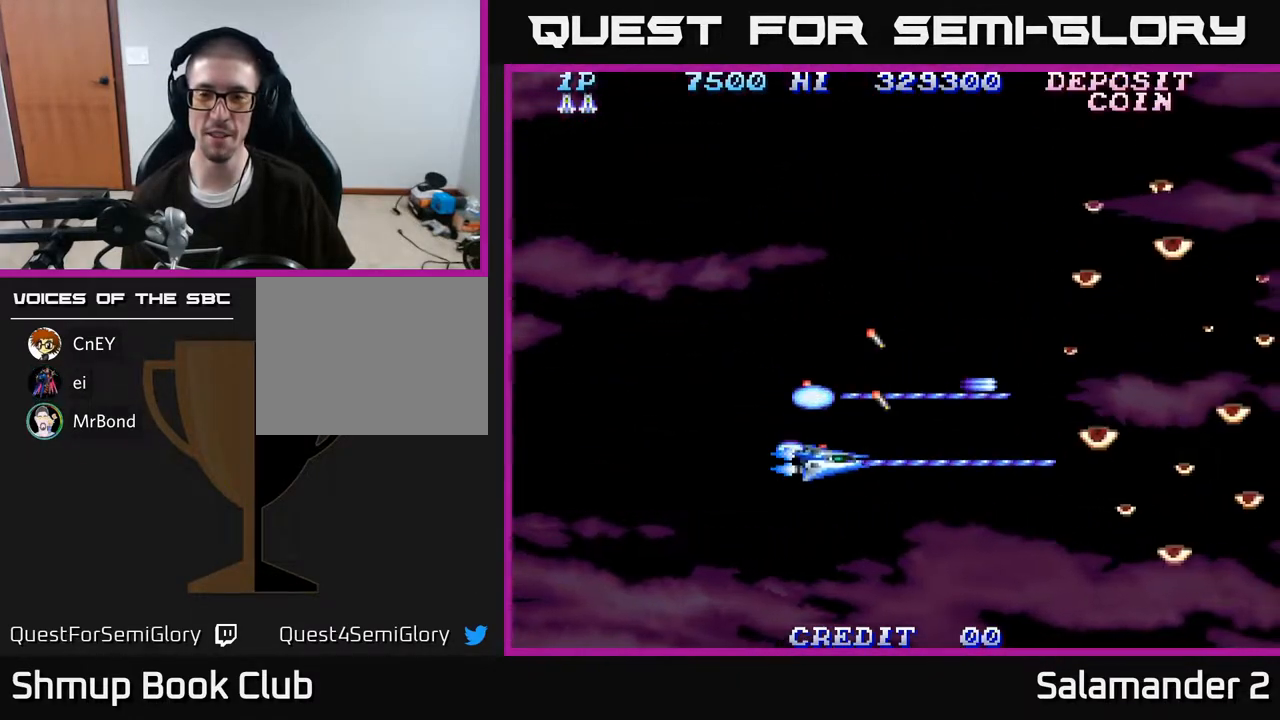
{"buttons": ["A", "DPAD_UP"], "right_stick": "center", "events": [[133, "DPAD_DOWN", "up"], [267, "DPAD_UP", "down"]]}
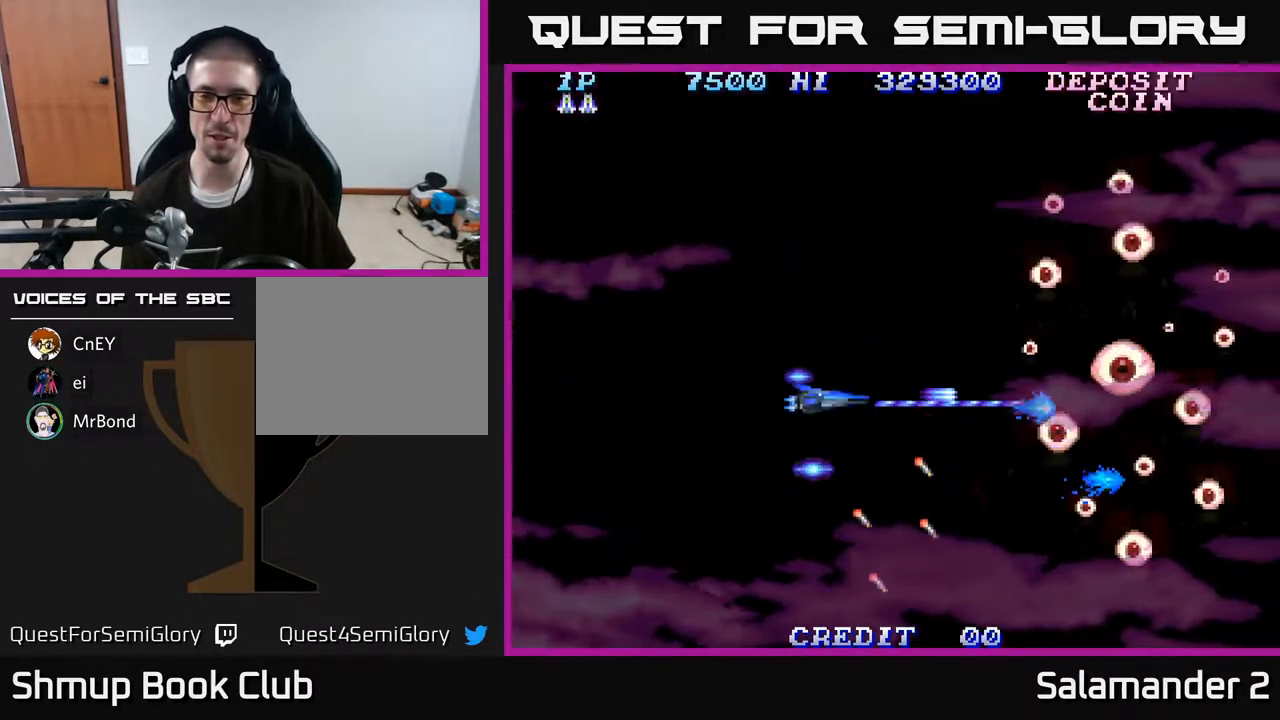
{"buttons": ["A", "DPAD_UP"], "right_stick": "center", "events": []}
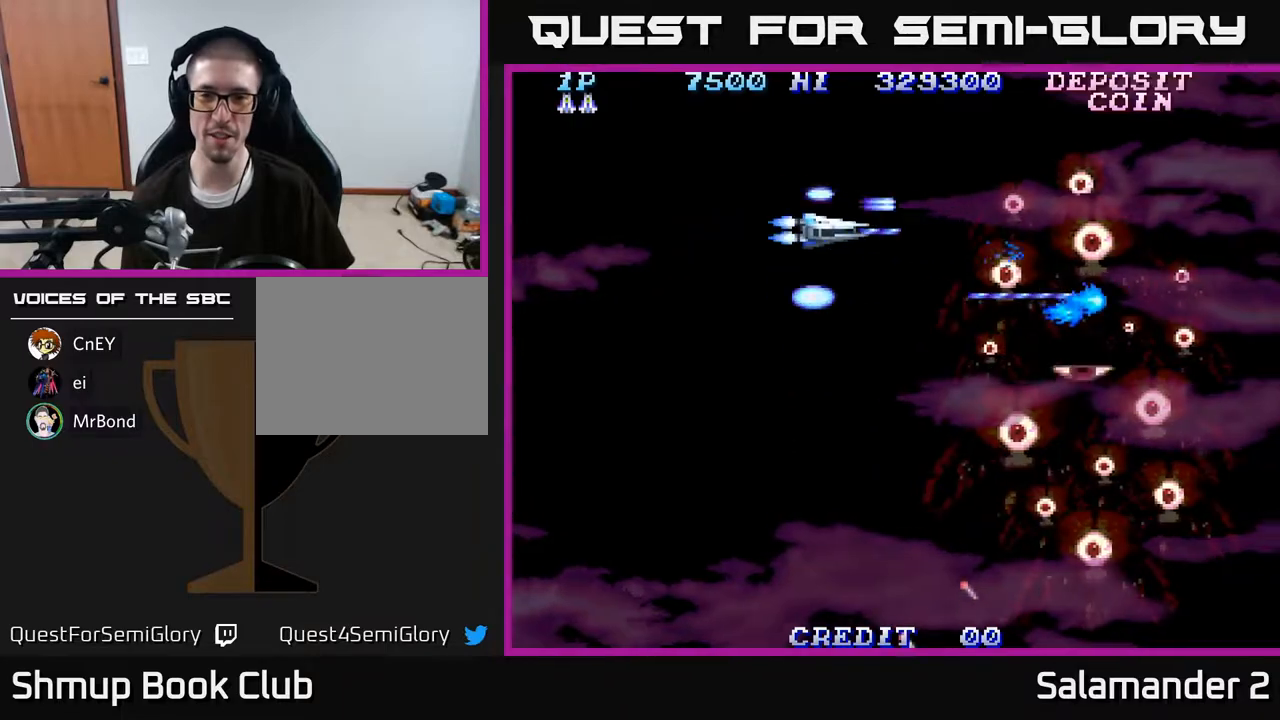
{"buttons": ["A", "DPAD_DOWN"], "right_stick": "center", "events": [[117, "DPAD_LEFT", "down"], [183, "DPAD_UP", "up"], [317, "DPAD_DOWN", "down"], [400, "DPAD_LEFT", "up"]]}
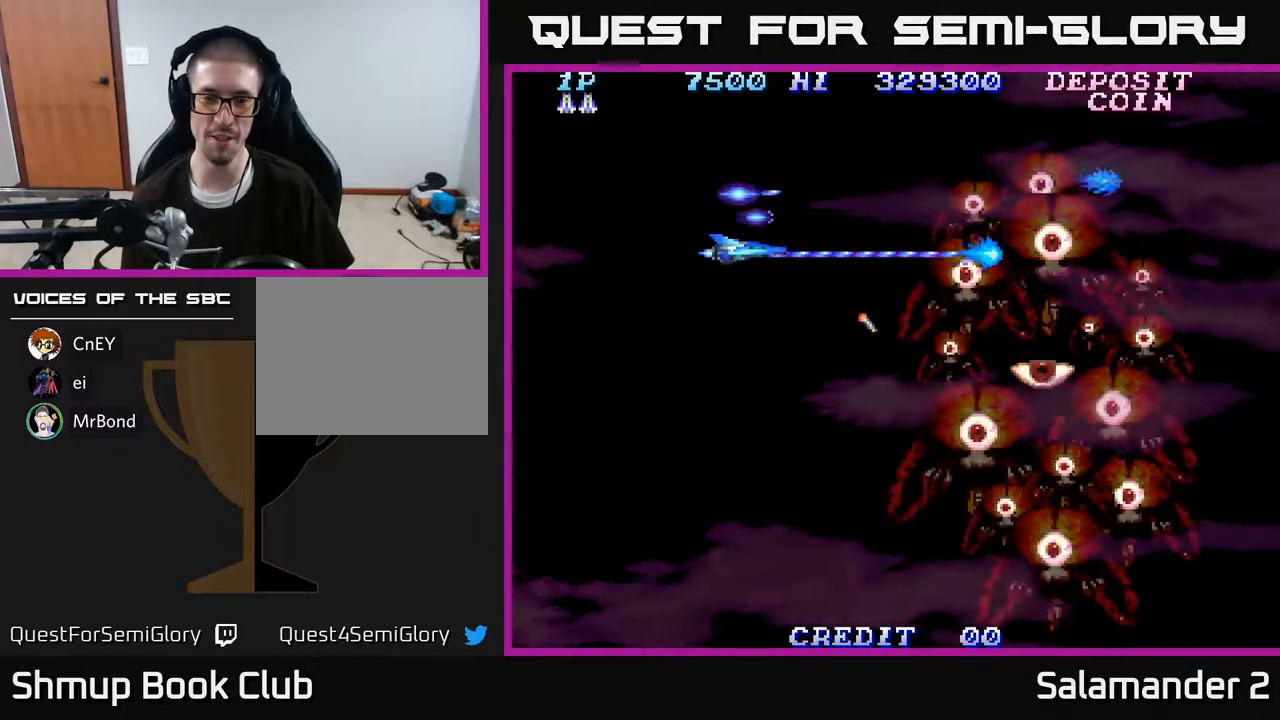
{"buttons": ["A", "DPAD_DOWN"], "right_stick": "center", "events": []}
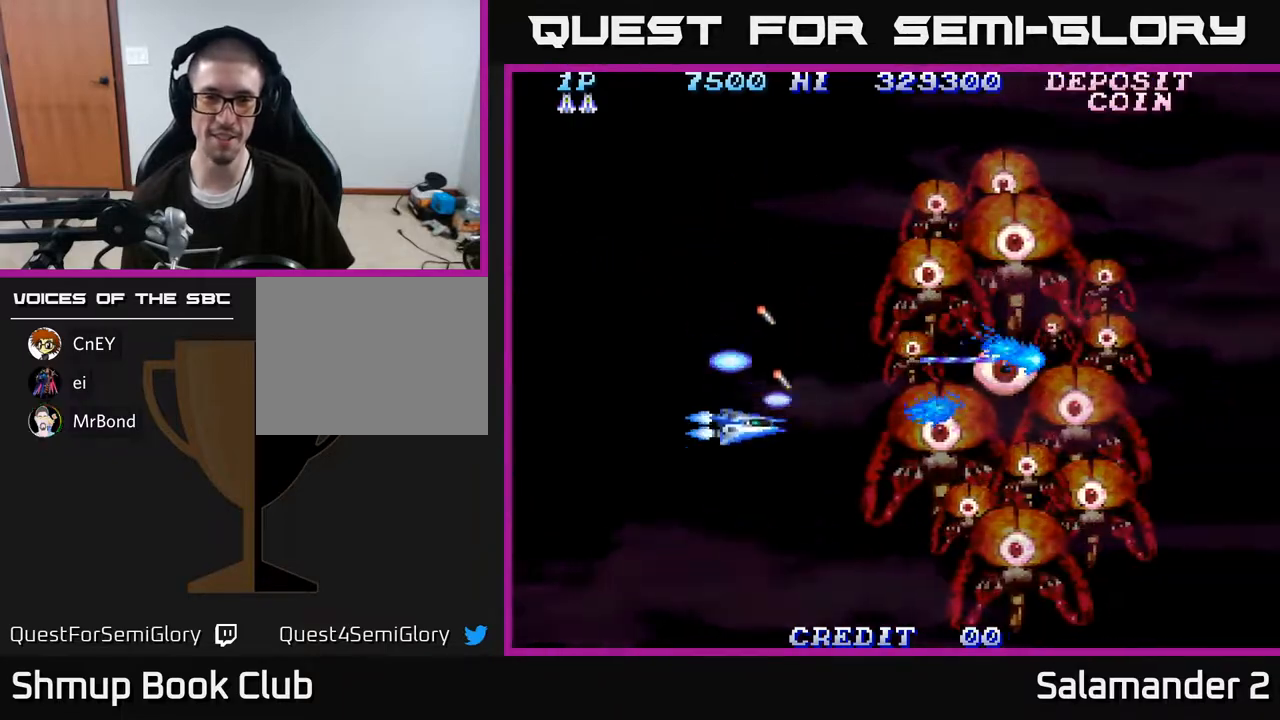
{"buttons": ["A", "DPAD_UP"], "right_stick": "center", "events": [[150, "DPAD_LEFT", "down"], [217, "DPAD_DOWN", "up"], [317, "DPAD_UP", "down"], [400, "DPAD_LEFT", "up"]]}
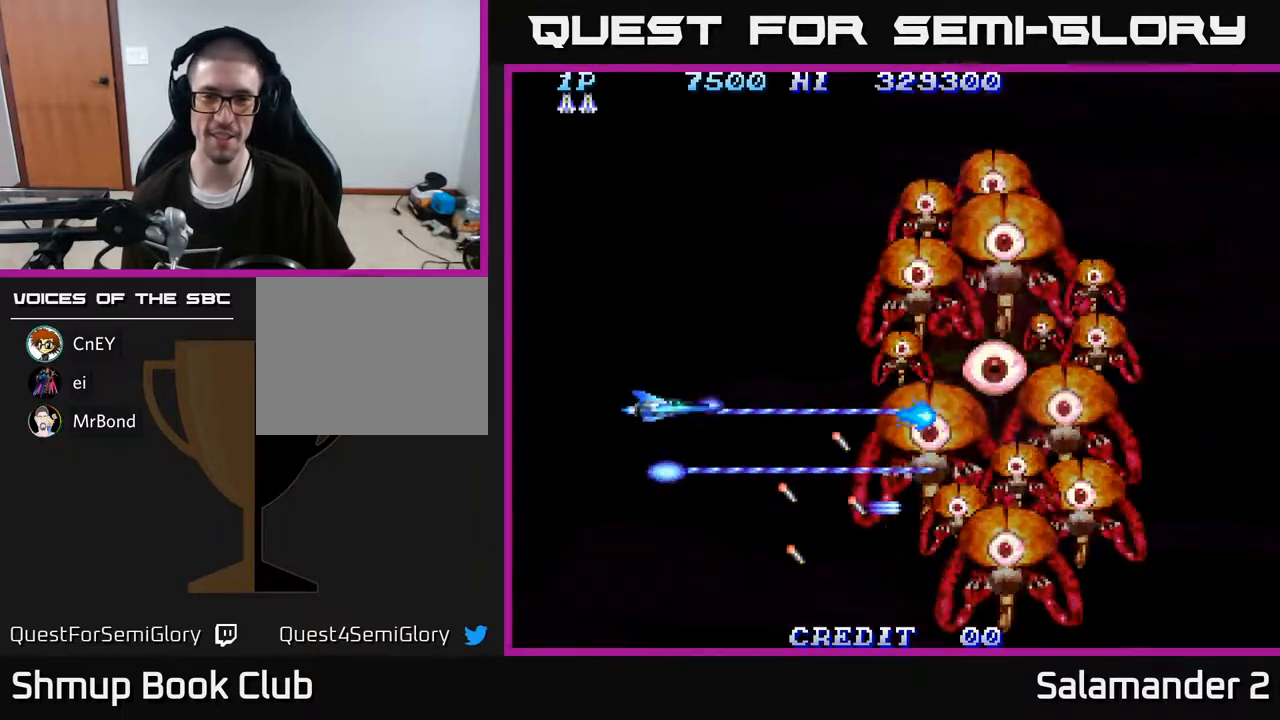
{"buttons": ["A", "DPAD_UP"], "right_stick": "center", "events": []}
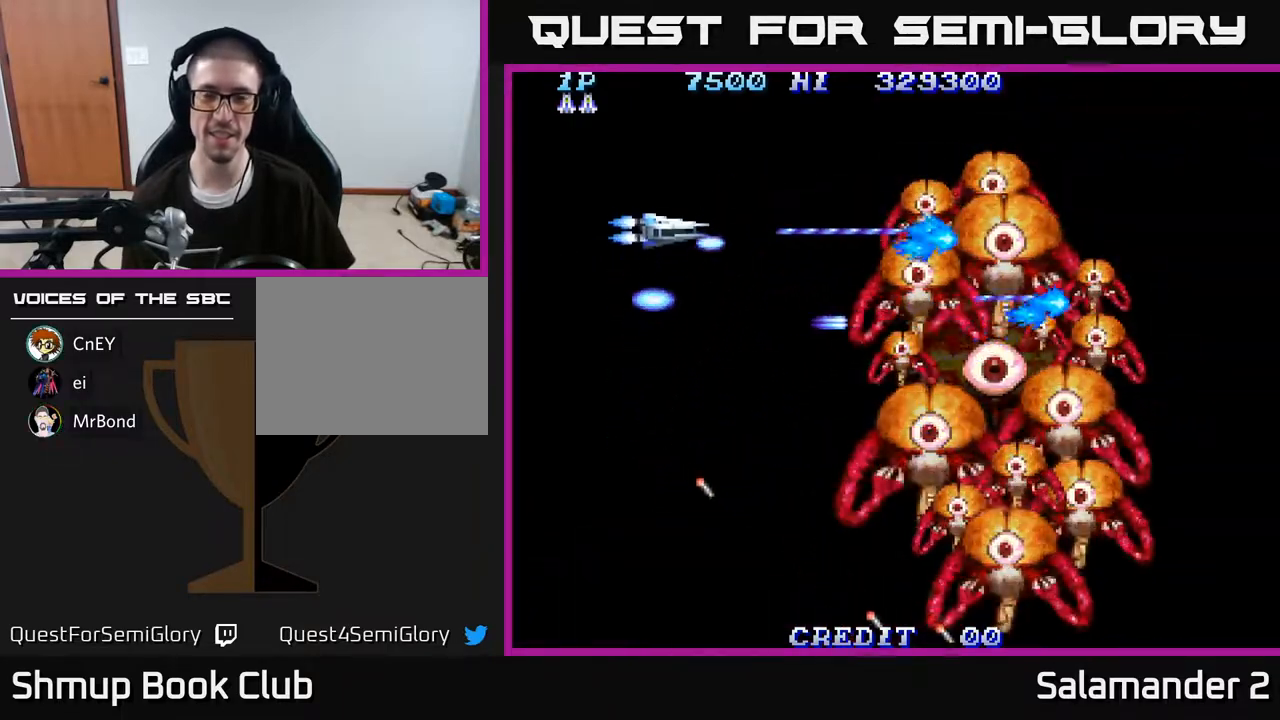
{"buttons": ["A"], "right_stick": "center", "events": [[183, "DPAD_UP", "up"]]}
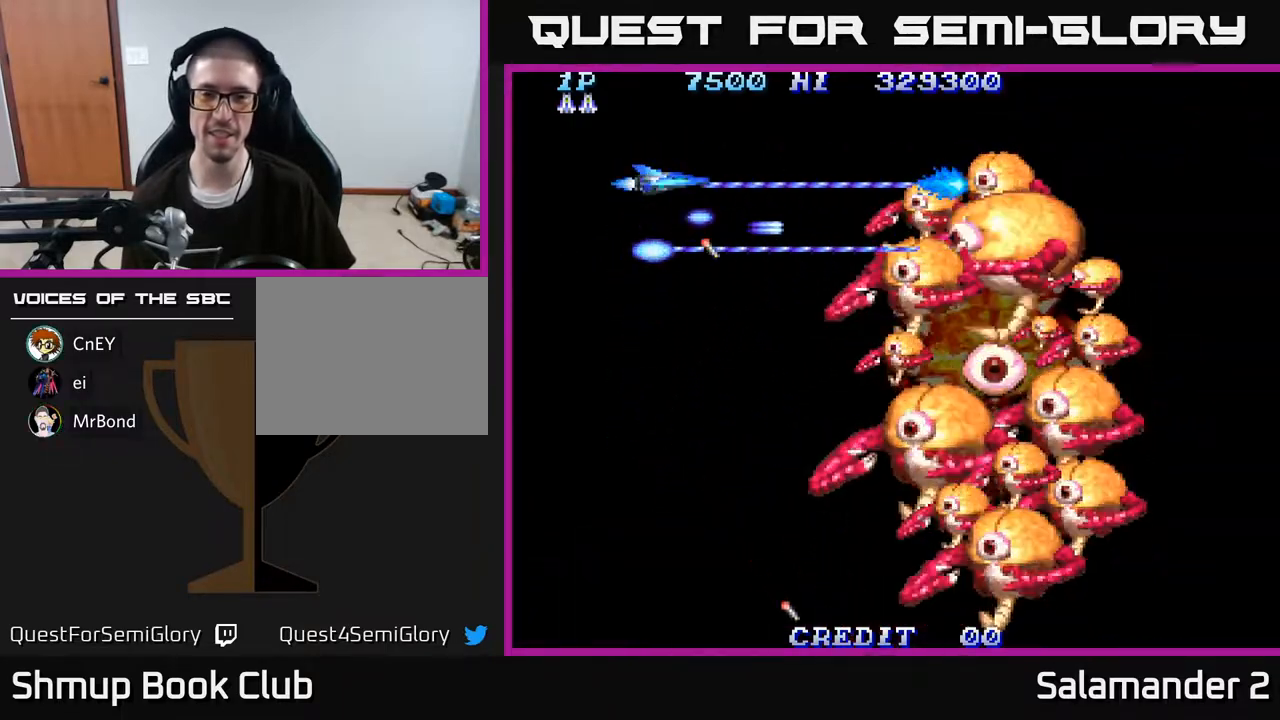
{"buttons": ["A"], "right_stick": "center", "events": []}
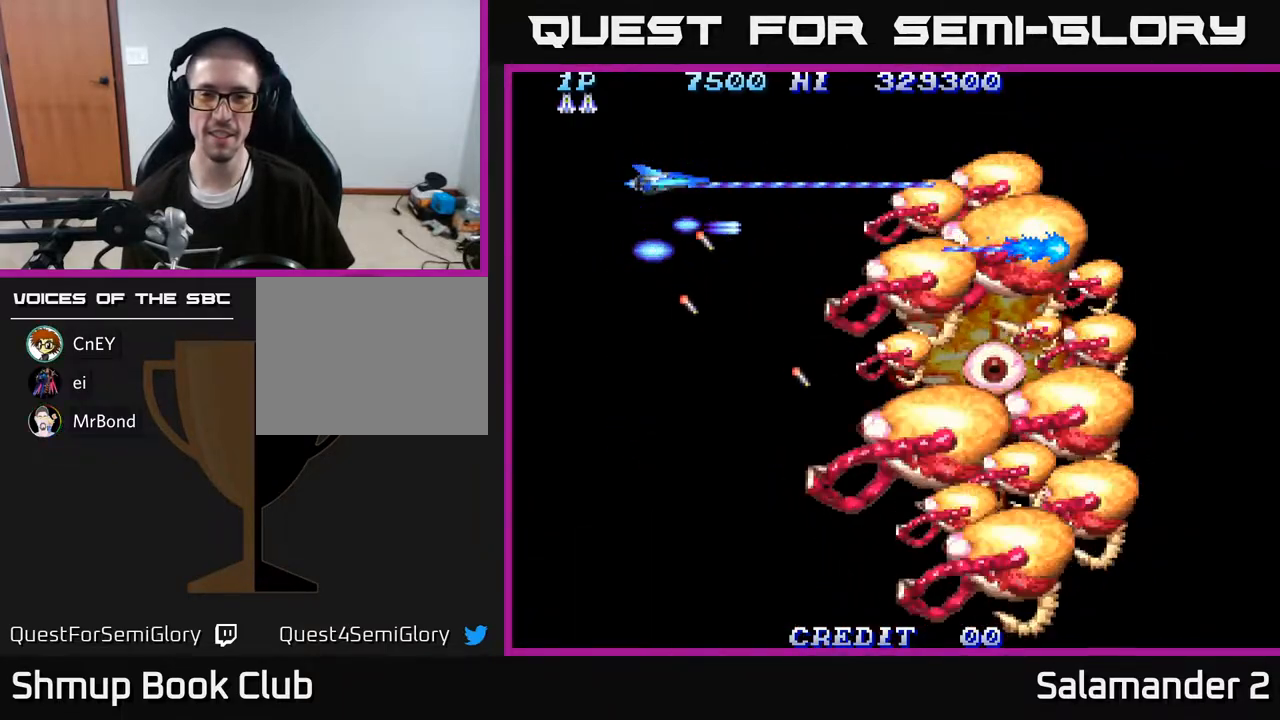
{"buttons": ["A"], "right_stick": "center", "events": [[367, "DPAD_DOWN", "down"], [417, "DPAD_DOWN", "up"]]}
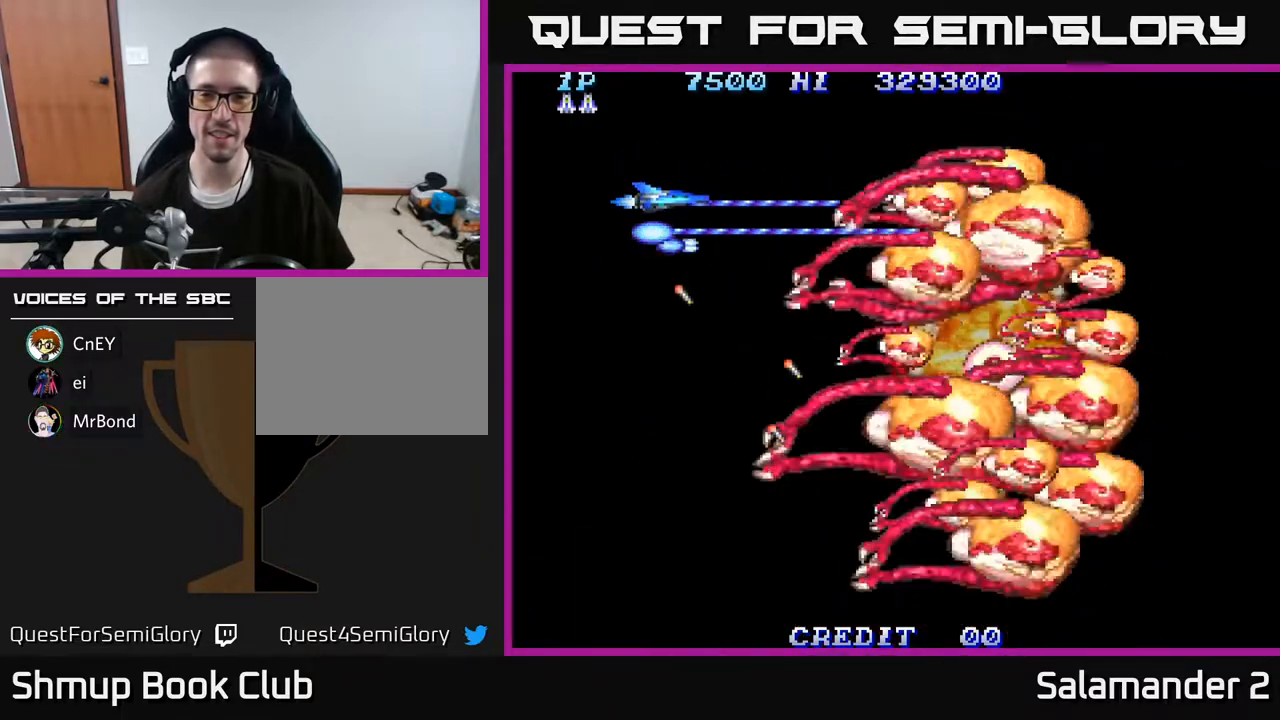
{"buttons": ["A"], "right_stick": "center", "events": []}
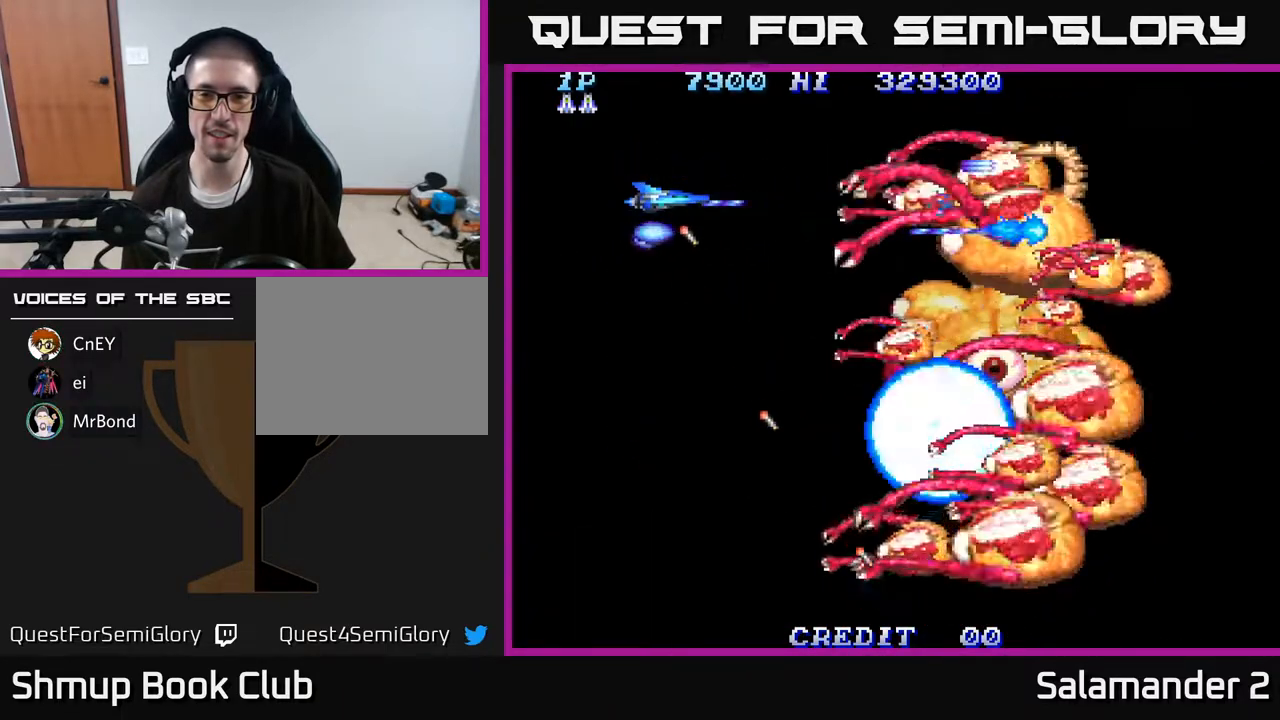
{"buttons": ["A", "DPAD_DOWN"], "right_stick": "center", "events": [[183, "DPAD_DOWN", "down"]]}
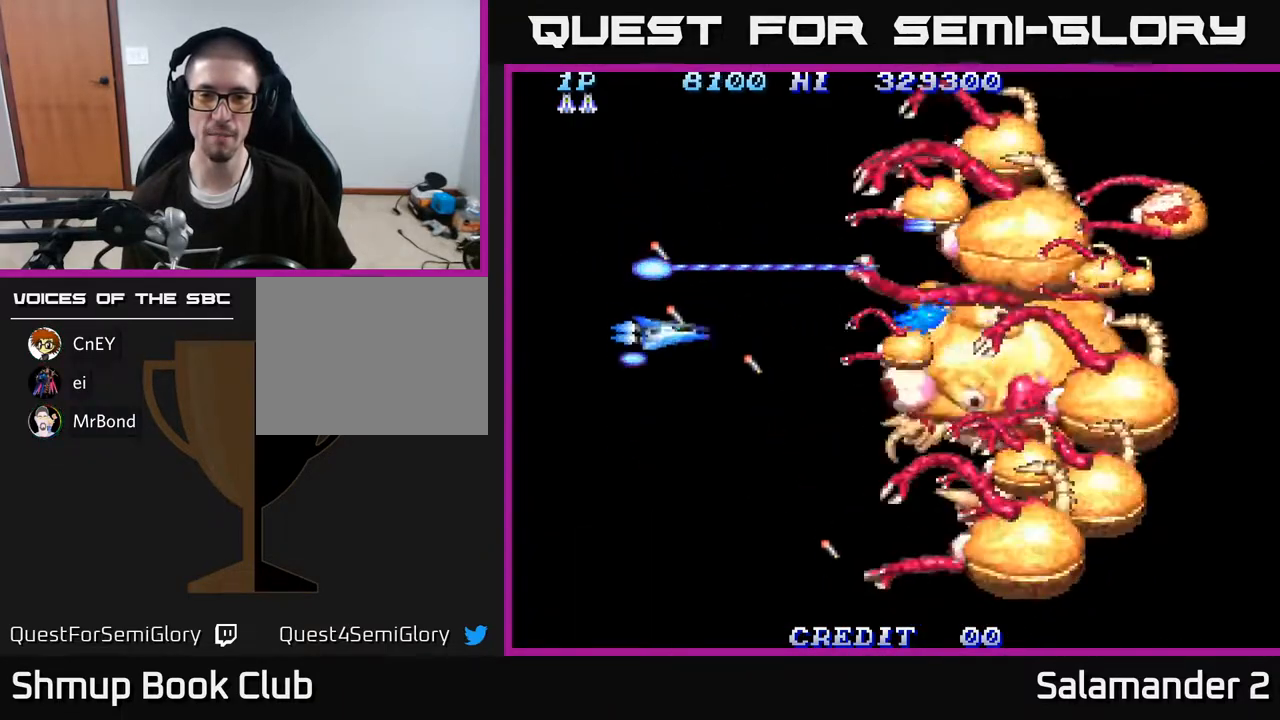
{"buttons": ["A", "DPAD_DOWN"], "right_stick": "center", "events": [[67, "DPAD_RIGHT", "down"], [183, "DPAD_RIGHT", "up"]]}
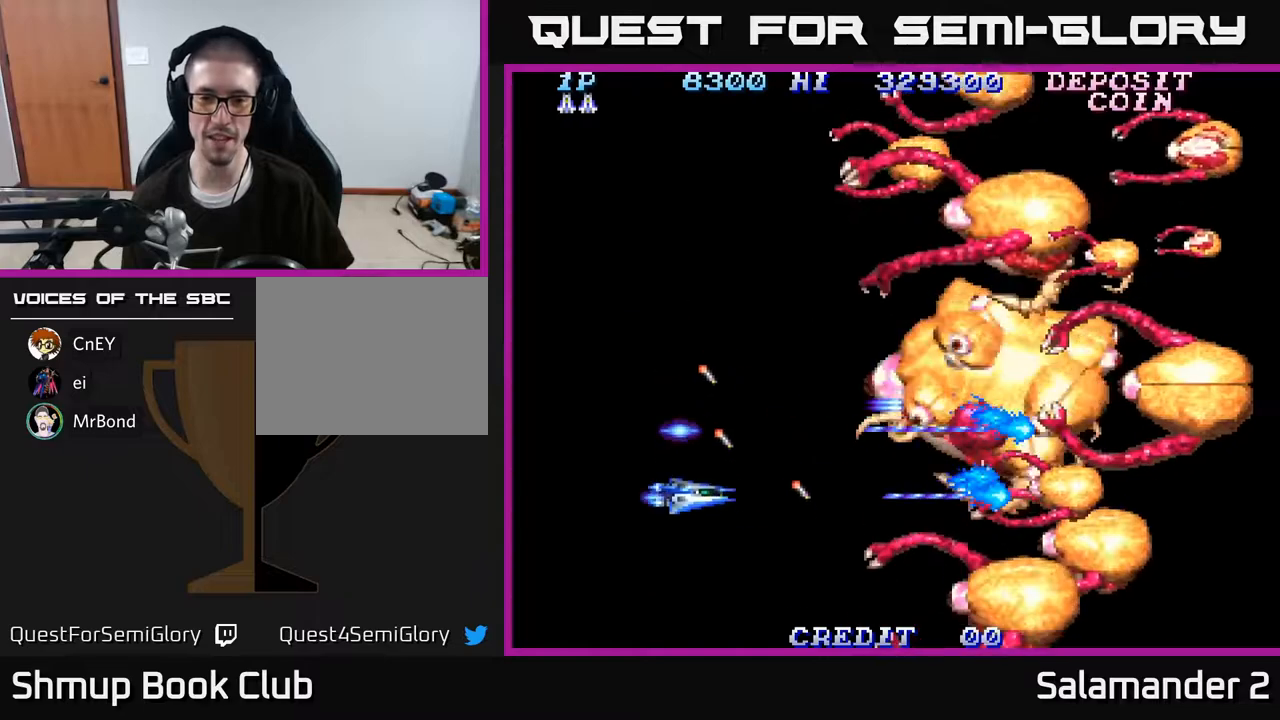
{"buttons": ["A", "DPAD_UP"], "right_stick": "center", "events": [[300, "DPAD_LEFT", "down"], [317, "DPAD_DOWN", "up"], [350, "DPAD_UP", "down"], [450, "DPAD_LEFT", "up"]]}
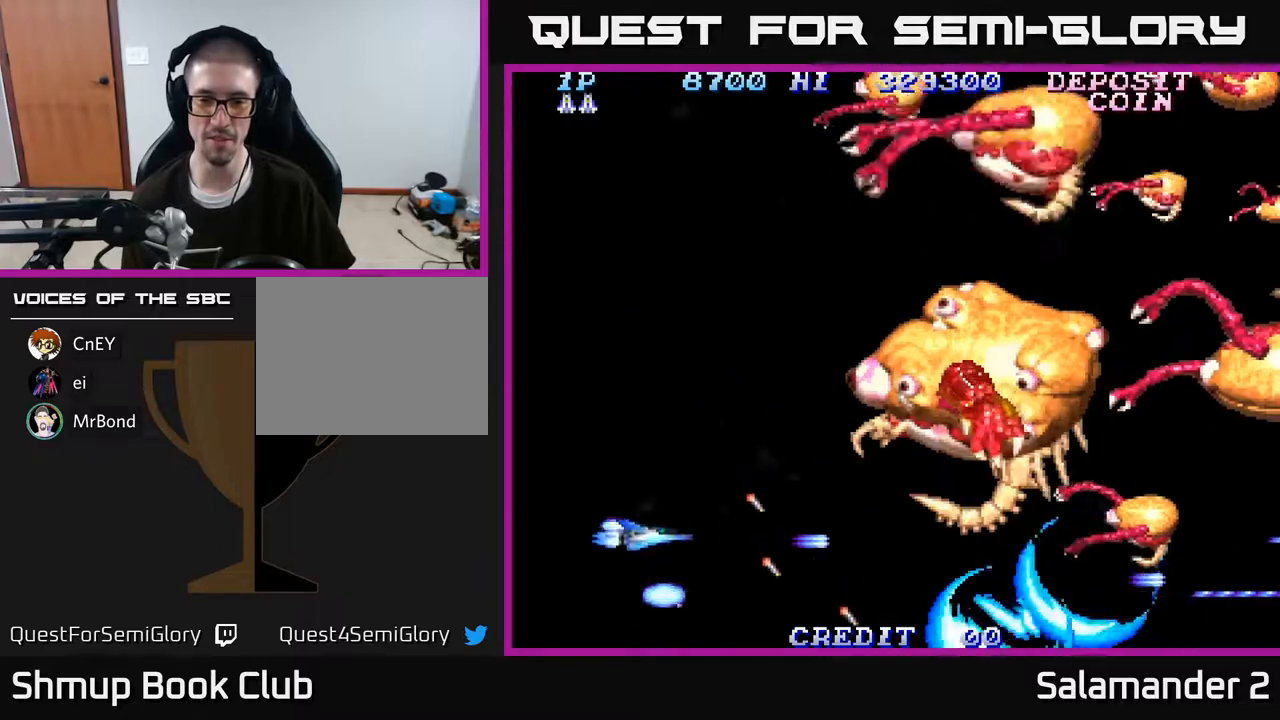
{"buttons": ["A", "DPAD_UP"], "right_stick": "center", "events": []}
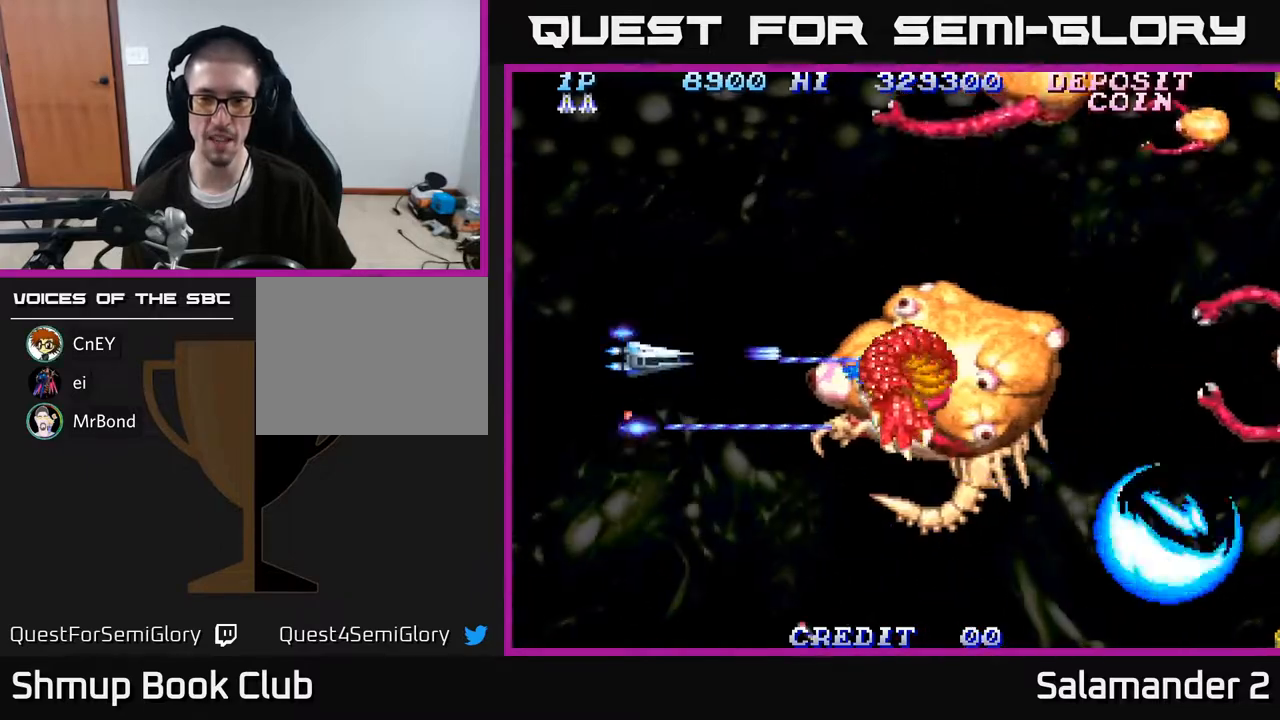
{"buttons": ["A", "DPAD_LEFT"], "right_stick": "center", "events": [[117, "DPAD_LEFT", "down"], [150, "DPAD_UP", "up"], [283, "DPAD_DOWN", "down"], [333, "DPAD_LEFT", "up"], [483, "DPAD_LEFT", "down"], [500, "DPAD_DOWN", "up"]]}
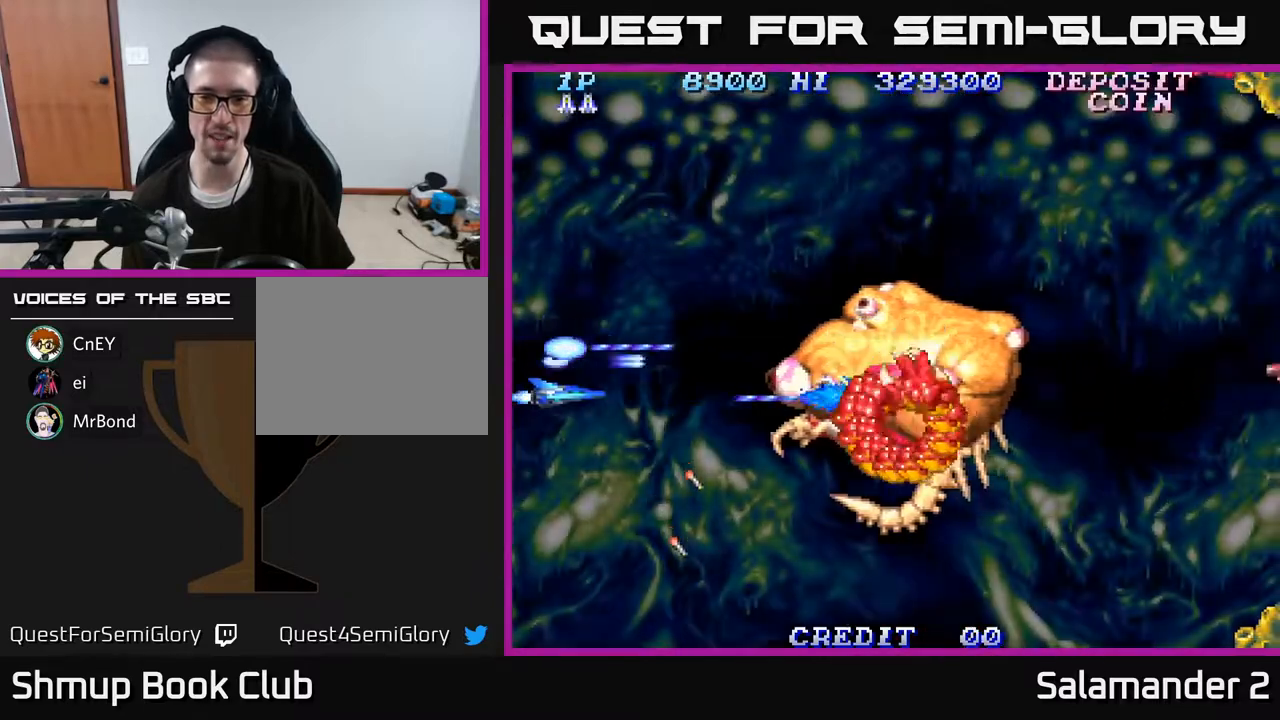
{"buttons": ["A", "DPAD_DOWN"], "right_stick": "center", "events": [[350, "DPAD_DOWN", "down"], [433, "DPAD_LEFT", "up"]]}
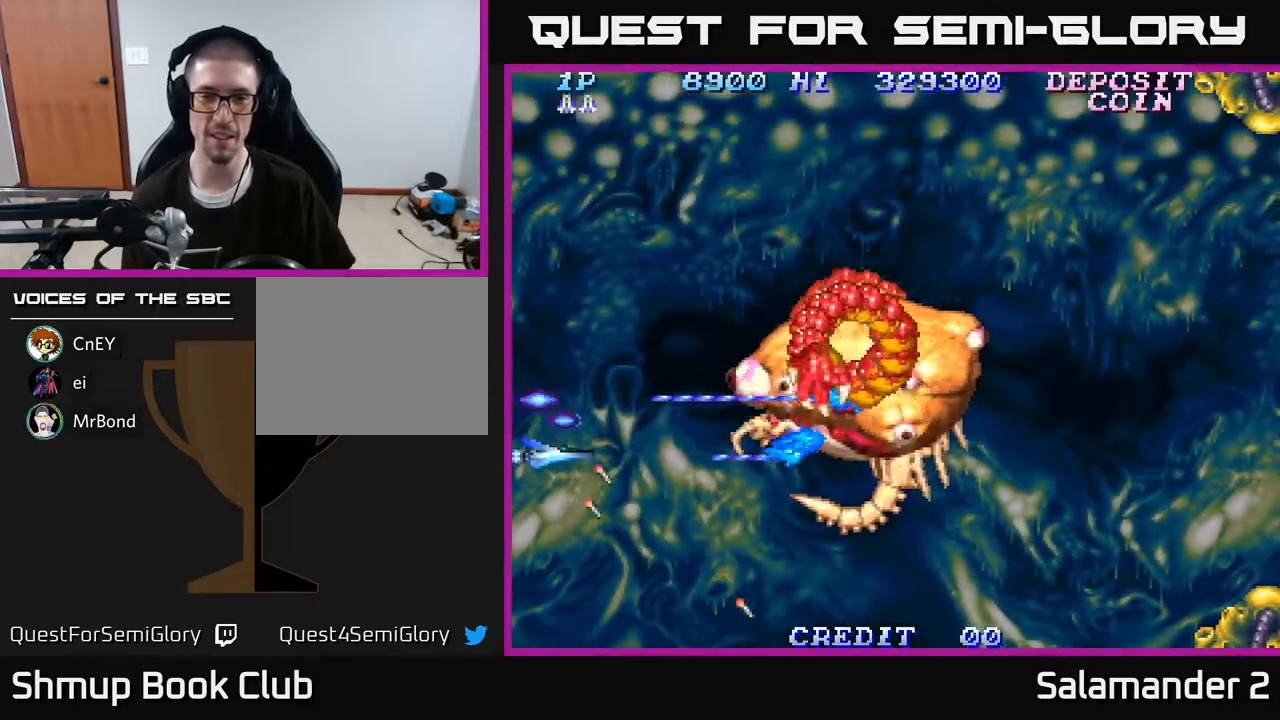
{"buttons": ["A", "DPAD_DOWN"], "right_stick": "center", "events": []}